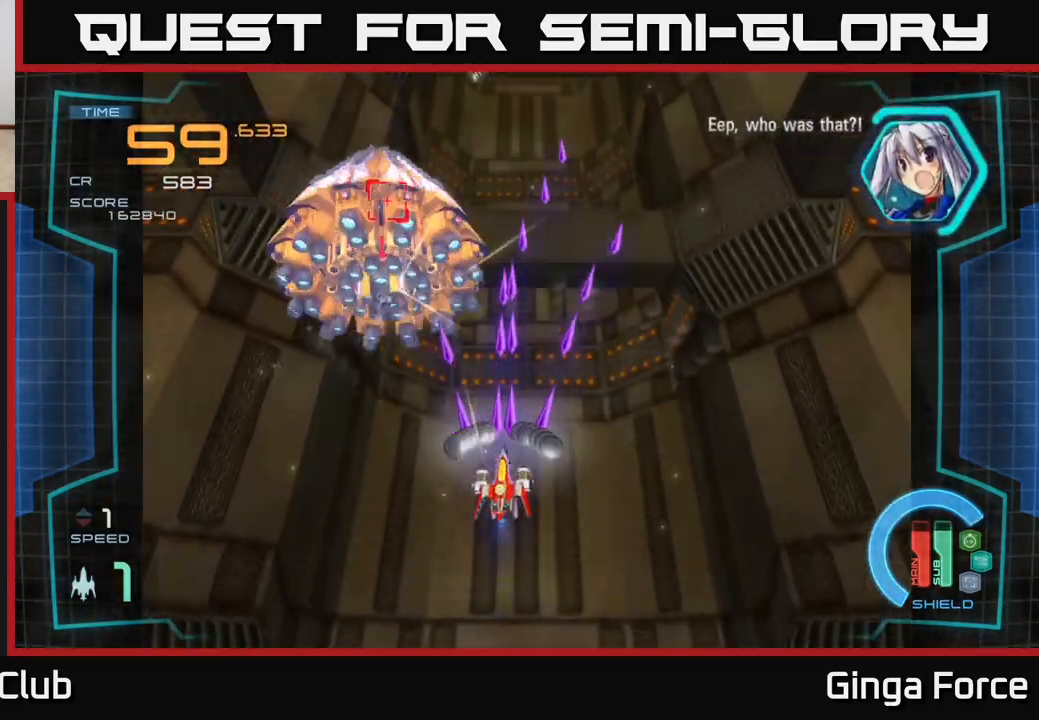
Gameplay with a controller (Xbox layout); each line is a JSON object with the inputs held at the frame after it. "events" lists button and stick changes between this image and that frame as [ms after this image, input, new state], when the widget could be followed in between. Not read: right_stick.
{"buttons": ["A", "X"], "left_stick": "up", "events": [[200, "left_stick", "up-left"], [417, "left_stick", "up"]]}
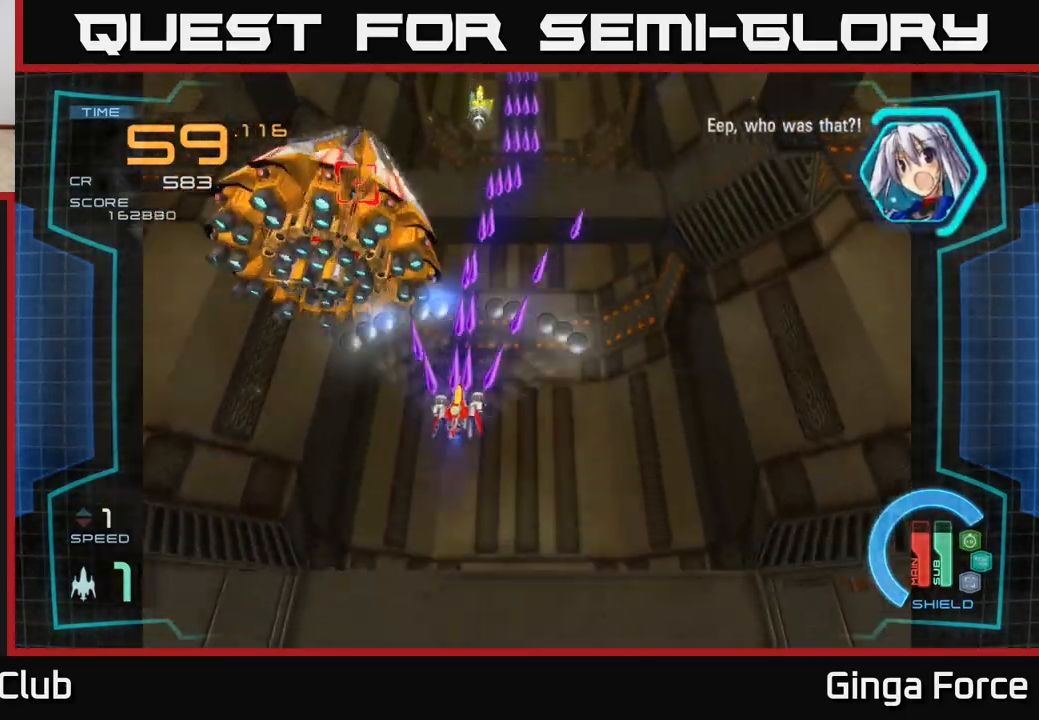
{"buttons": ["A", "X"], "left_stick": "down-left", "events": [[67, "left_stick", "center"], [133, "left_stick", "down-left"], [400, "left_stick", "center"], [500, "left_stick", "down-left"]]}
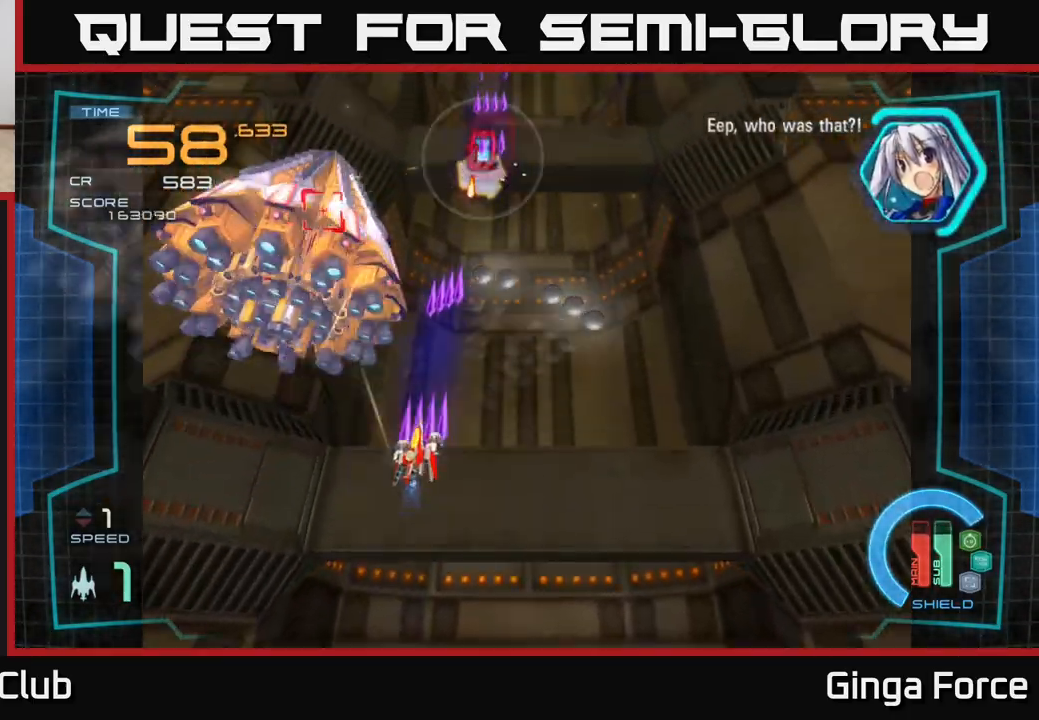
{"buttons": ["A", "X"], "left_stick": "center", "events": [[150, "left_stick", "left"], [283, "left_stick", "center"]]}
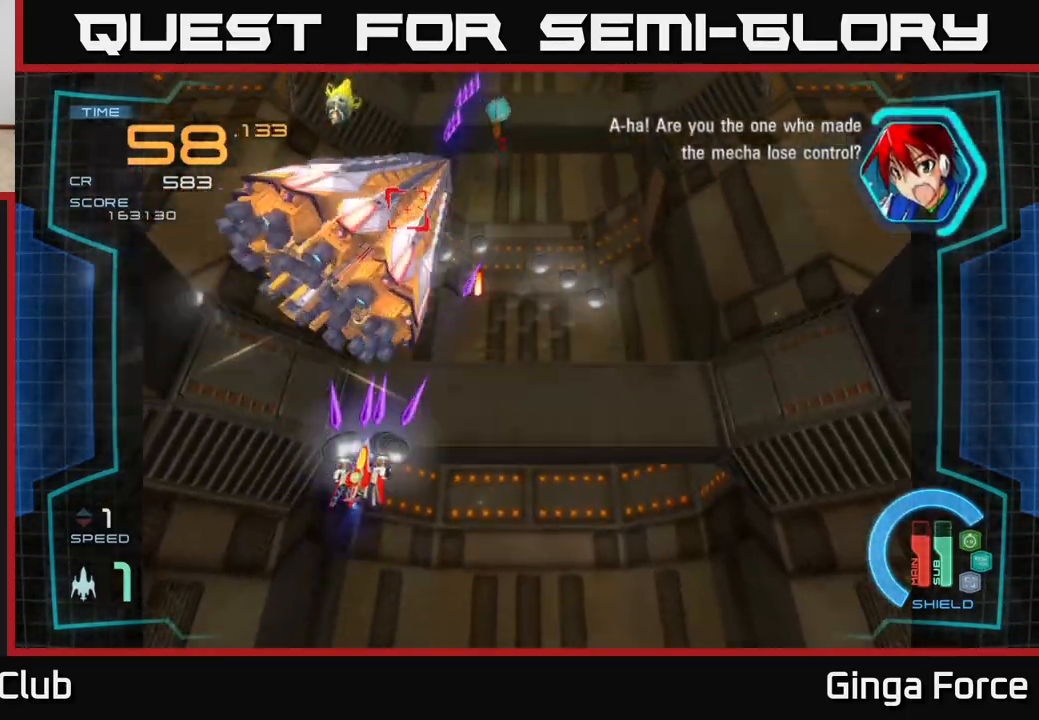
{"buttons": ["A", "X"], "left_stick": "down-right", "events": [[50, "left_stick", "right"], [300, "left_stick", "down-right"]]}
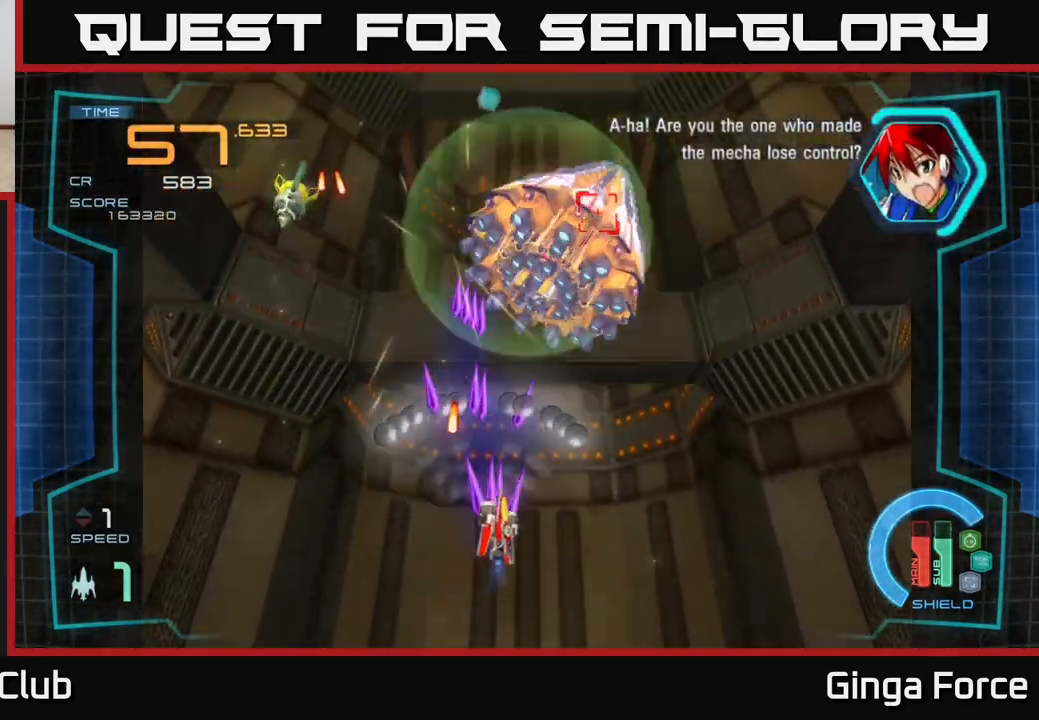
{"buttons": ["A", "X"], "left_stick": "down-left", "events": [[33, "left_stick", "right"], [133, "left_stick", "up-right"], [400, "left_stick", "down-left"]]}
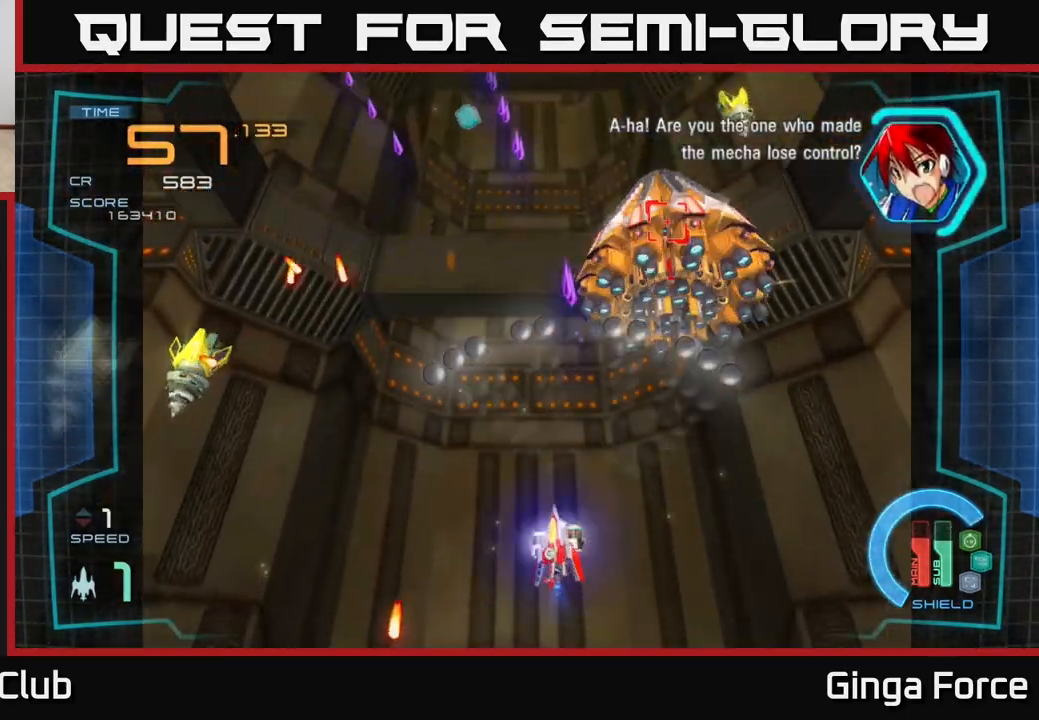
{"buttons": ["A", "X"], "left_stick": "down-right", "events": [[467, "left_stick", "down-right"]]}
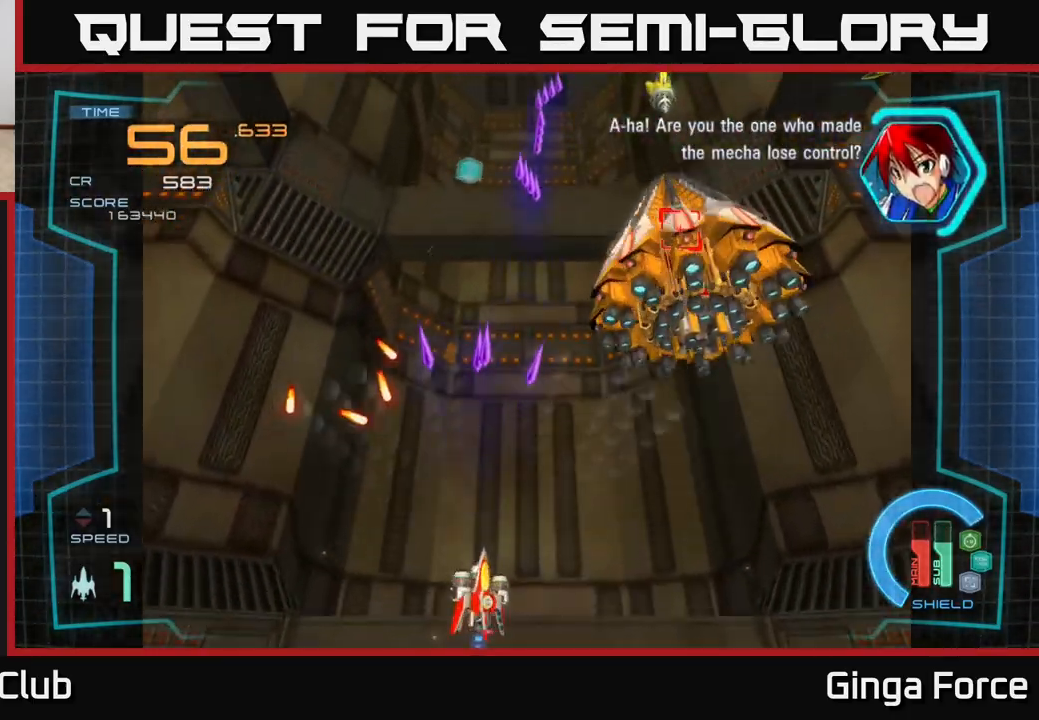
{"buttons": ["A", "X"], "left_stick": "up-right", "events": [[17, "left_stick", "right"], [133, "left_stick", "up-right"]]}
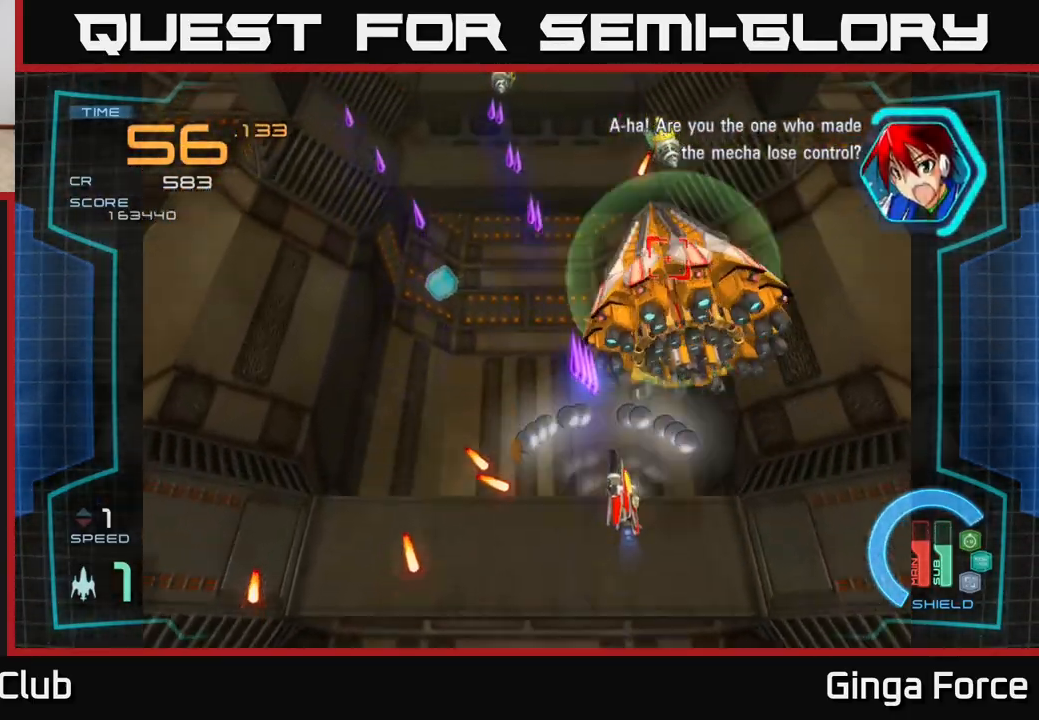
{"buttons": ["A", "X"], "left_stick": "left", "events": [[283, "left_stick", "down"], [400, "left_stick", "left"]]}
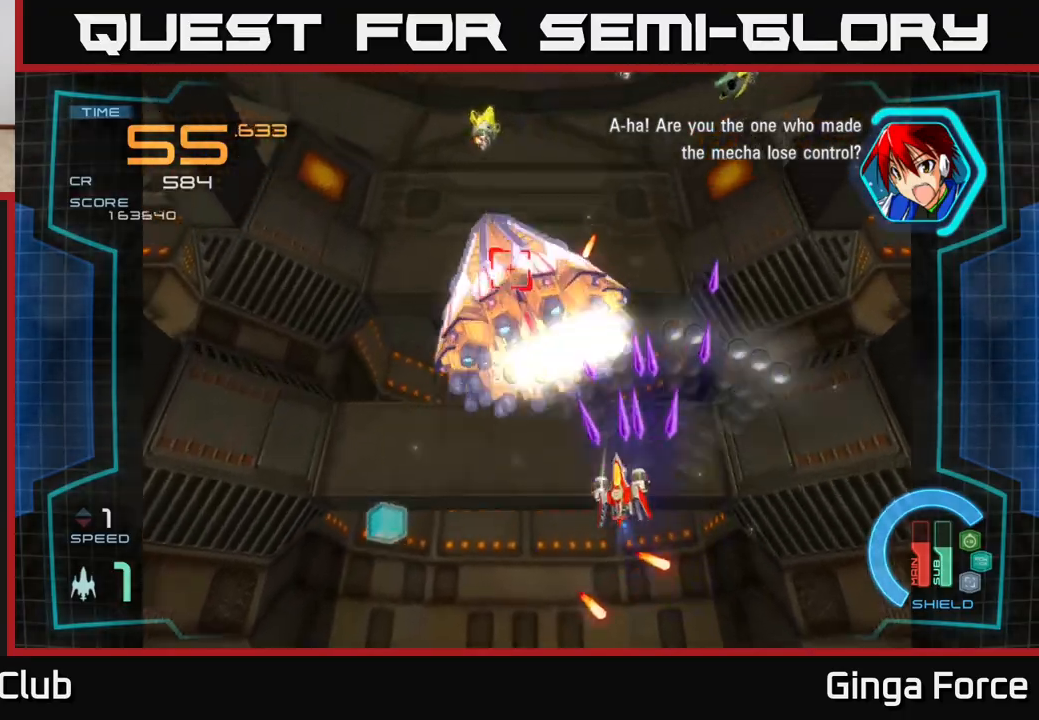
{"buttons": ["A", "X"], "left_stick": "up-right", "events": [[367, "left_stick", "center"], [417, "left_stick", "up-right"]]}
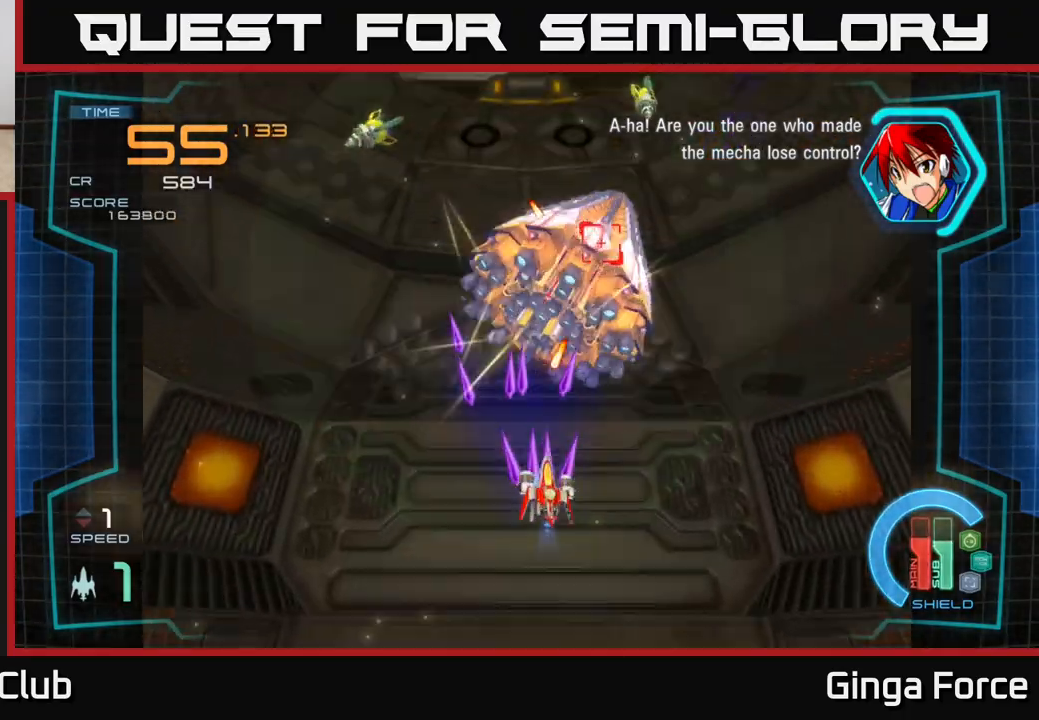
{"buttons": ["A", "X"], "left_stick": "up-right", "events": [[50, "left_stick", "center"], [100, "left_stick", "down"], [300, "left_stick", "right"], [483, "left_stick", "up-right"]]}
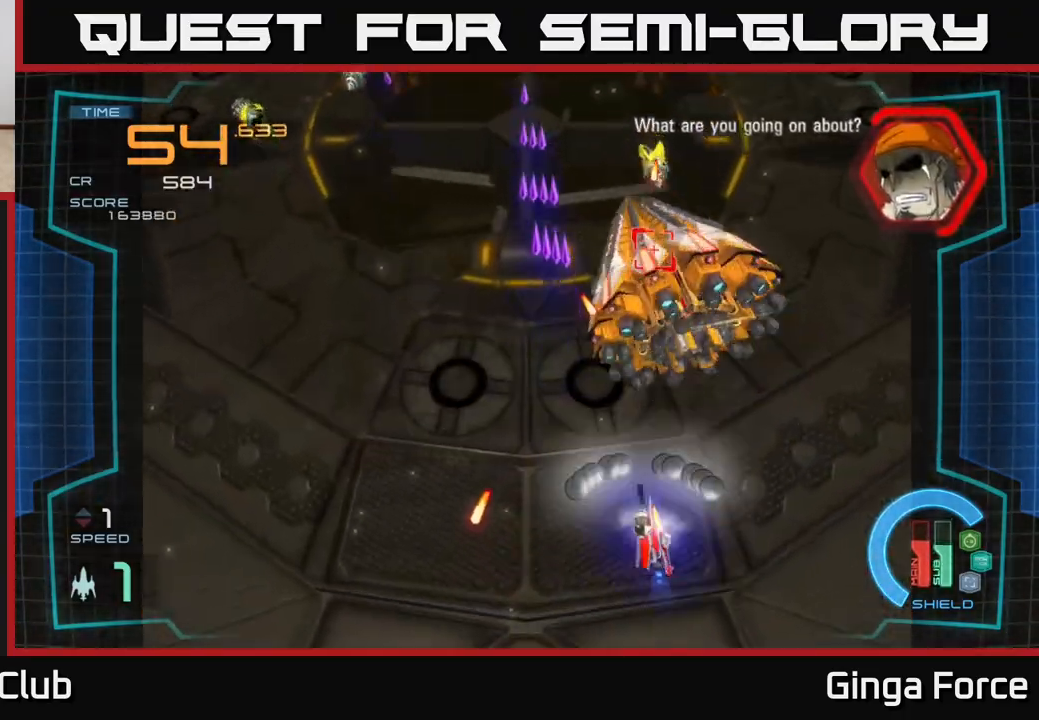
{"buttons": ["A", "X"], "left_stick": "left", "events": [[17, "left_stick", "up"], [167, "left_stick", "center"], [300, "left_stick", "left"]]}
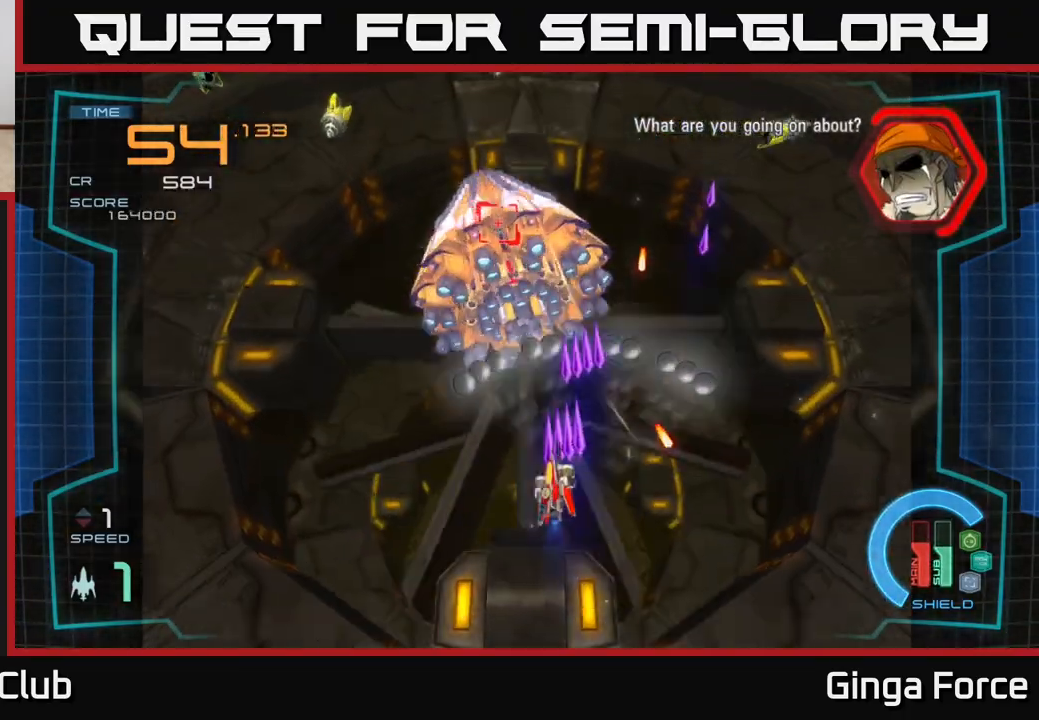
{"buttons": ["A", "X"], "left_stick": "left", "events": [[167, "left_stick", "up"], [383, "left_stick", "left"]]}
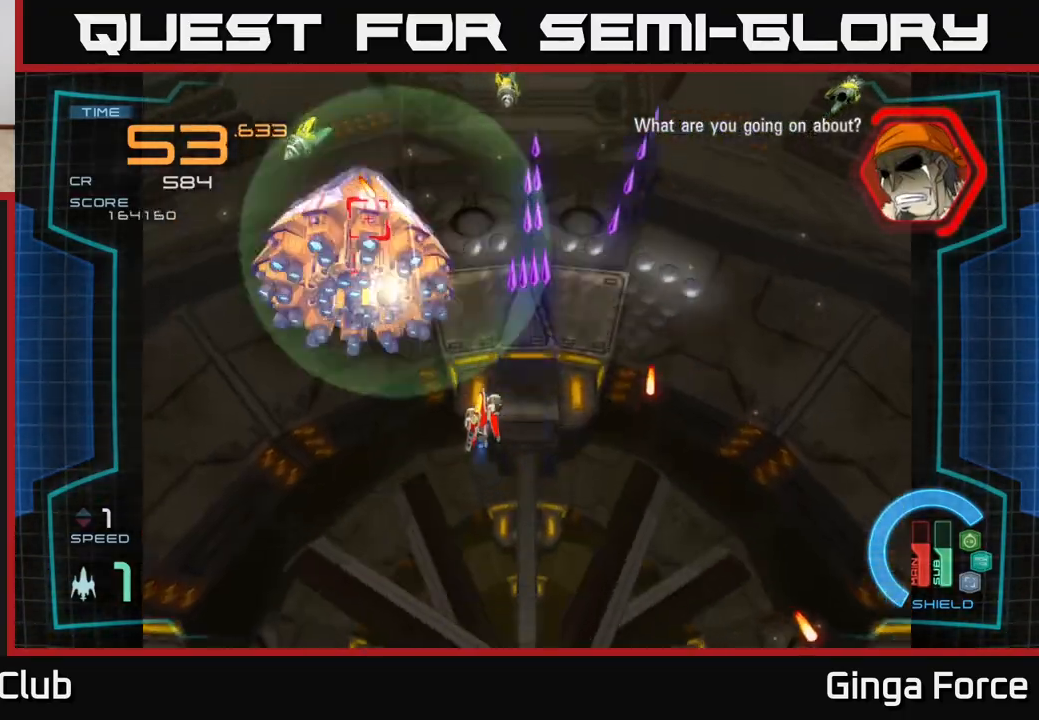
{"buttons": ["A", "X"], "left_stick": "right", "events": [[233, "left_stick", "down-left"], [400, "left_stick", "down-right"], [450, "left_stick", "right"]]}
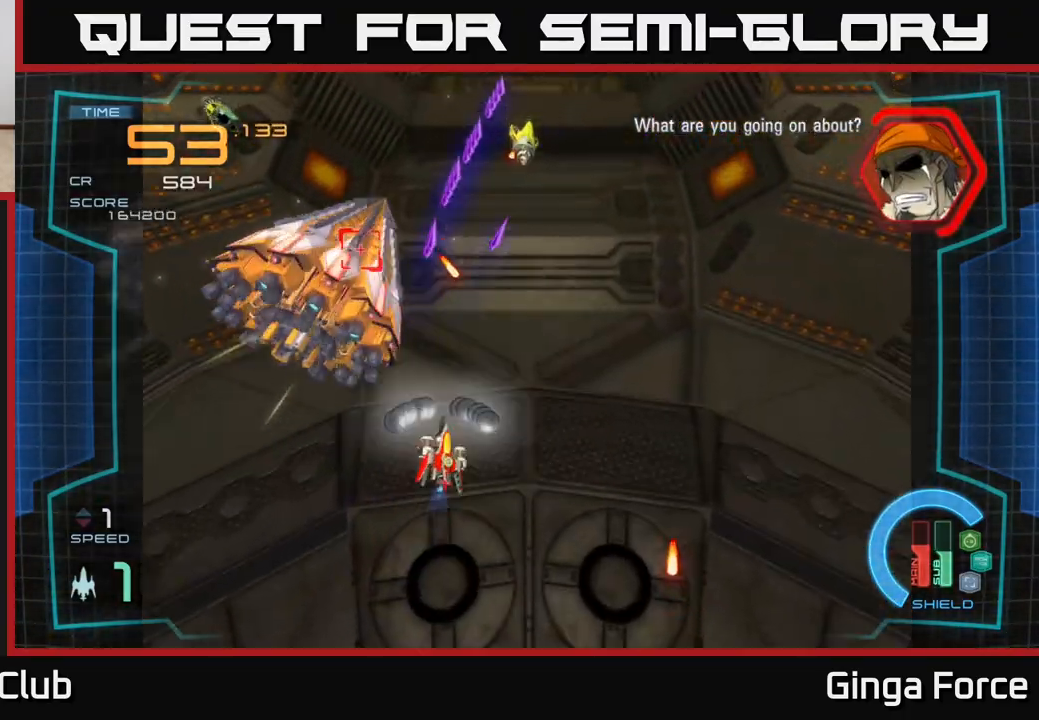
{"buttons": ["A", "X"], "left_stick": "down-left", "events": [[333, "left_stick", "down-left"]]}
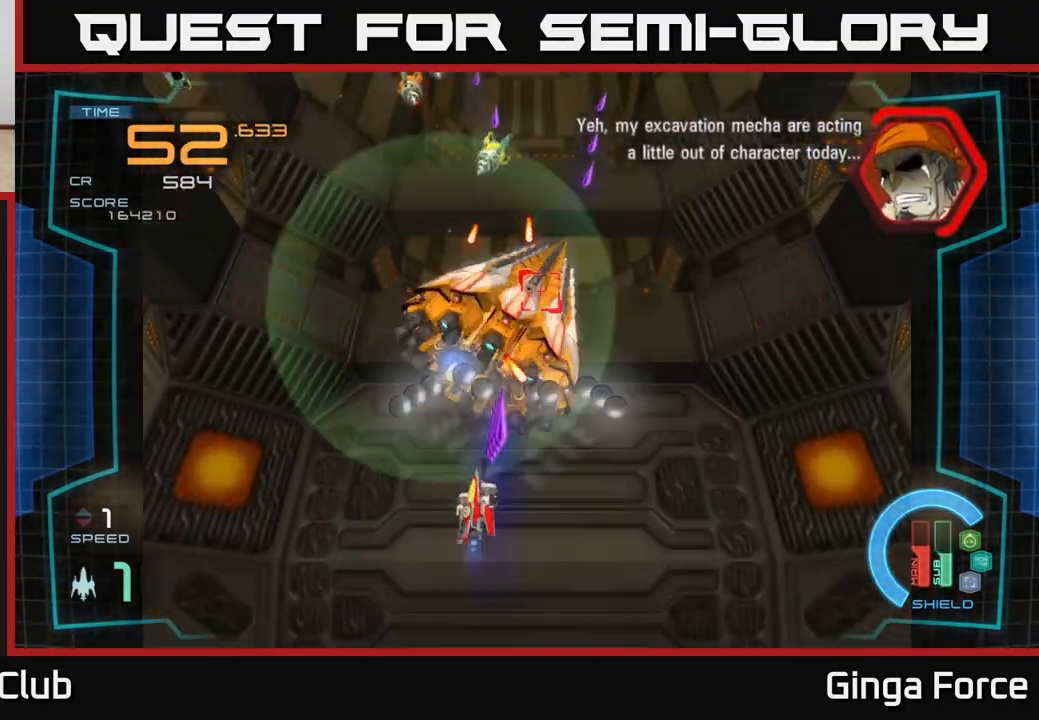
{"buttons": ["A", "X"], "left_stick": "left", "events": [[183, "left_stick", "down-right"], [433, "left_stick", "left"]]}
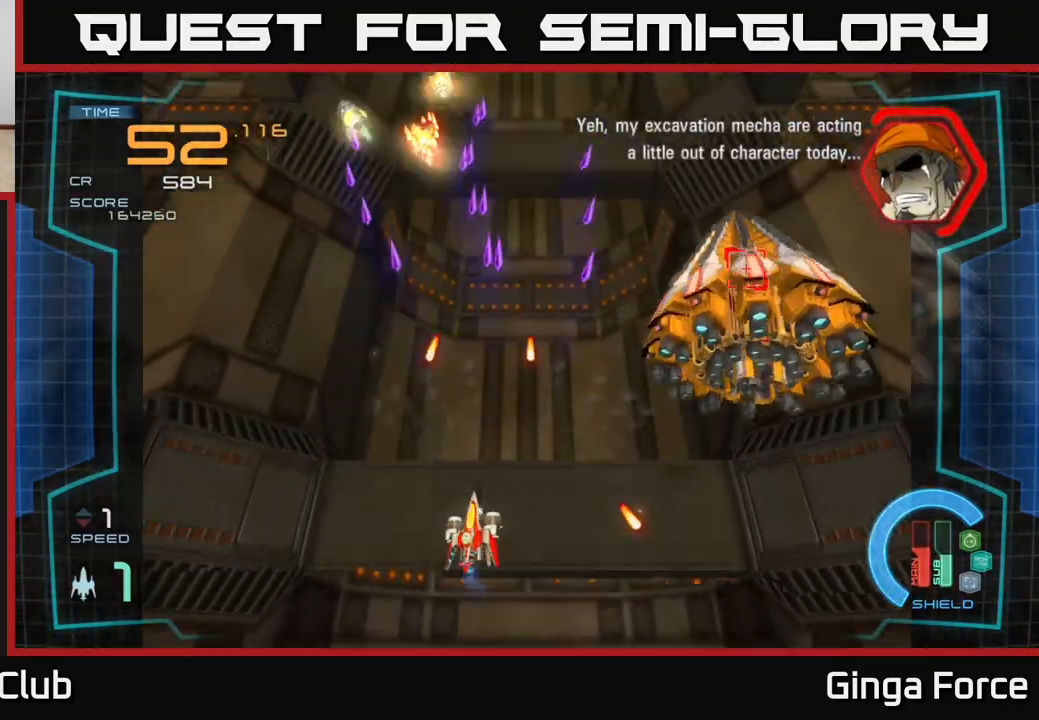
{"buttons": ["A", "X"], "left_stick": "up", "events": [[100, "left_stick", "up-left"], [300, "left_stick", "up-right"], [350, "left_stick", "right"], [483, "left_stick", "up"]]}
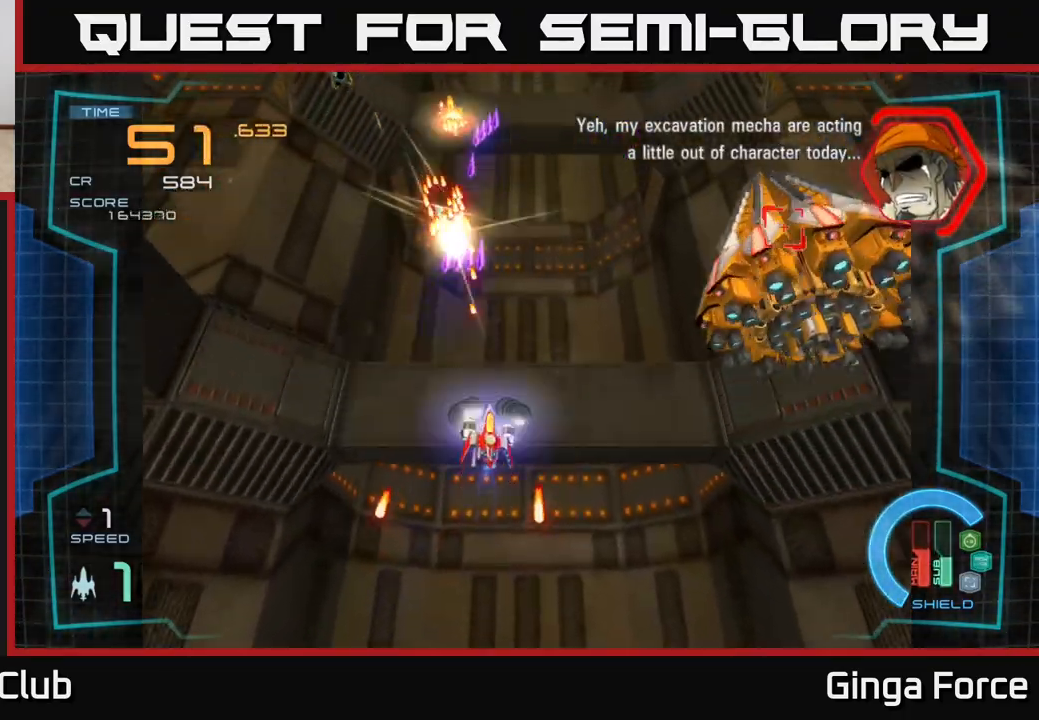
{"buttons": ["A", "X"], "left_stick": "up-left", "events": [[300, "left_stick", "down-left"], [500, "left_stick", "up-left"]]}
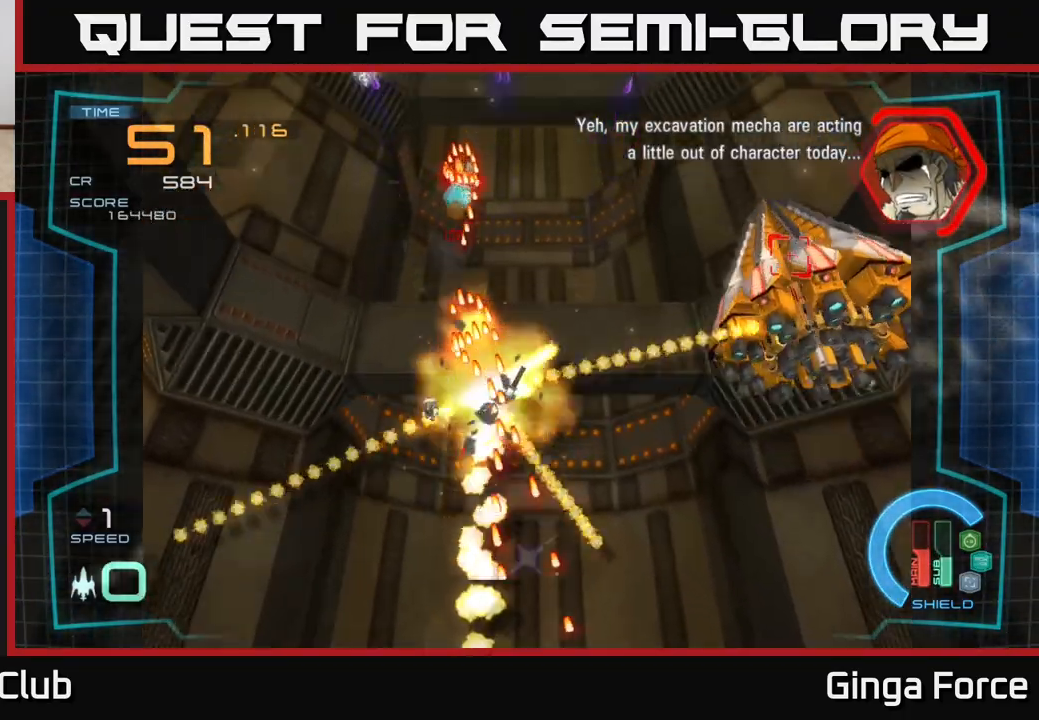
{"buttons": ["A", "X"], "left_stick": "center", "events": [[33, "left_stick", "center"], [283, "X", "up"], [300, "left_stick", "up-right"], [317, "A", "up"], [400, "left_stick", "center"], [433, "A", "down"], [467, "X", "down"]]}
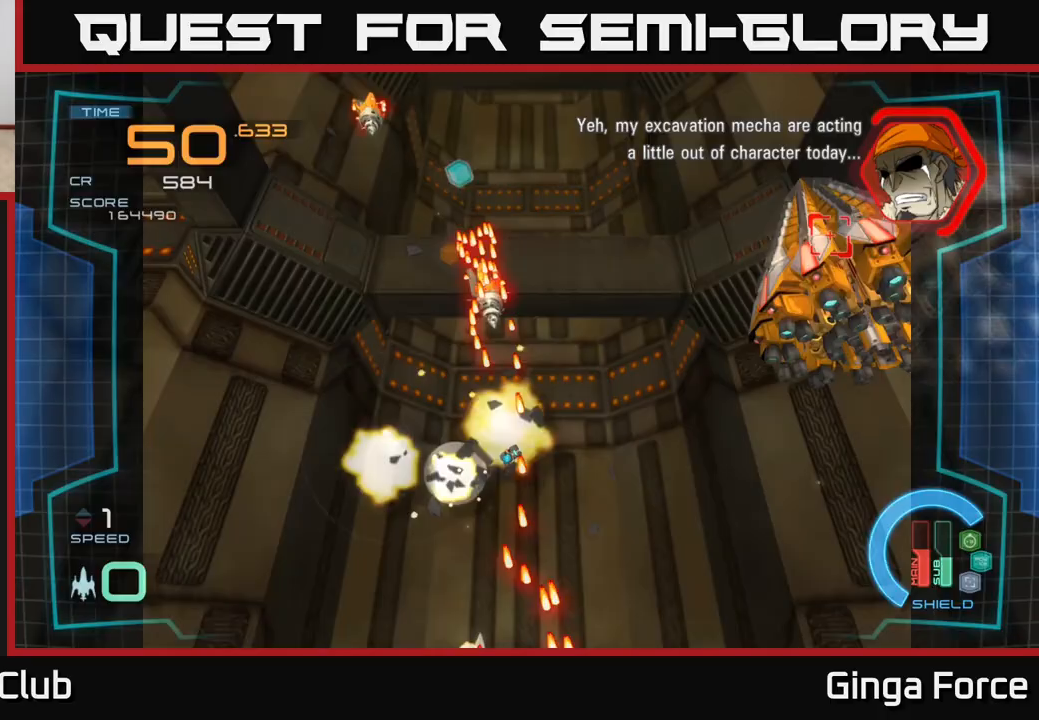
{"buttons": ["A", "X"], "left_stick": "up-left", "events": [[50, "left_stick", "up"], [217, "left_stick", "up-right"], [467, "left_stick", "up-left"]]}
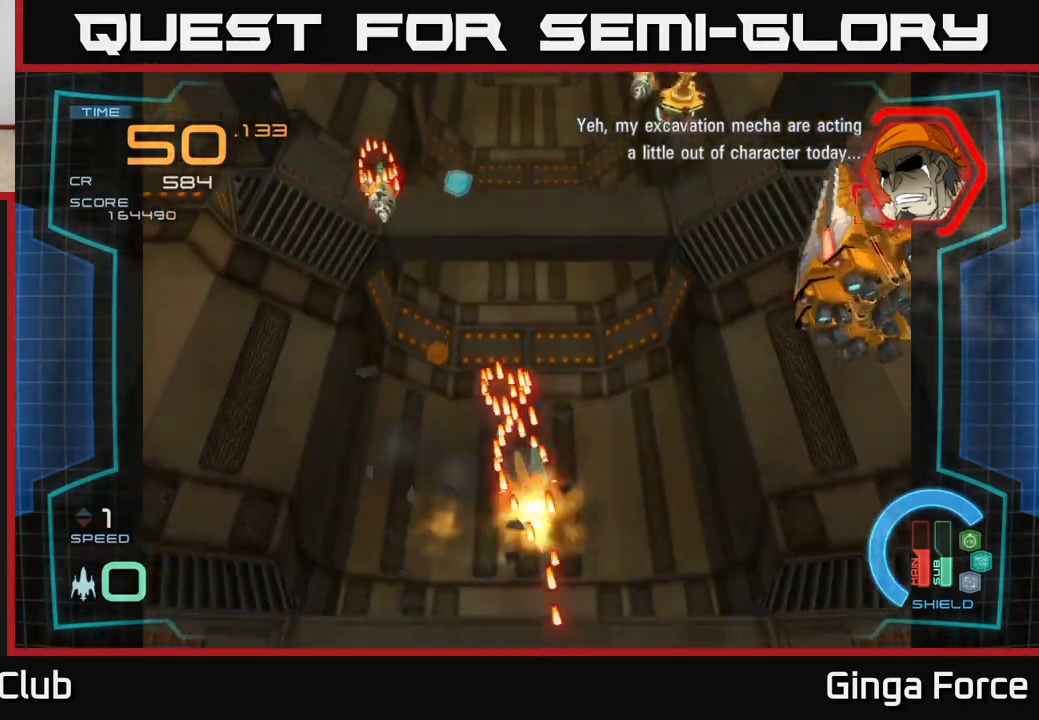
{"buttons": ["A", "X"], "left_stick": "up-left", "events": [[133, "left_stick", "center"], [283, "left_stick", "up"], [300, "X", "up"], [433, "X", "down"], [433, "left_stick", "up-left"]]}
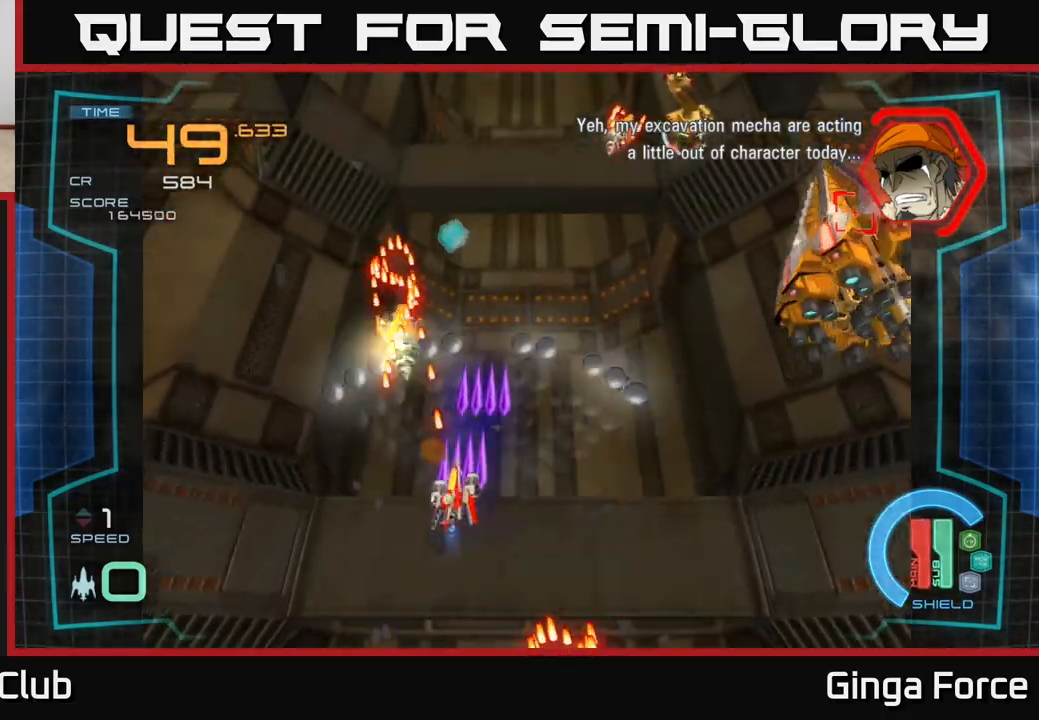
{"buttons": ["A", "X"], "left_stick": "up", "events": [[150, "left_stick", "up"], [317, "left_stick", "up-right"], [450, "left_stick", "up"]]}
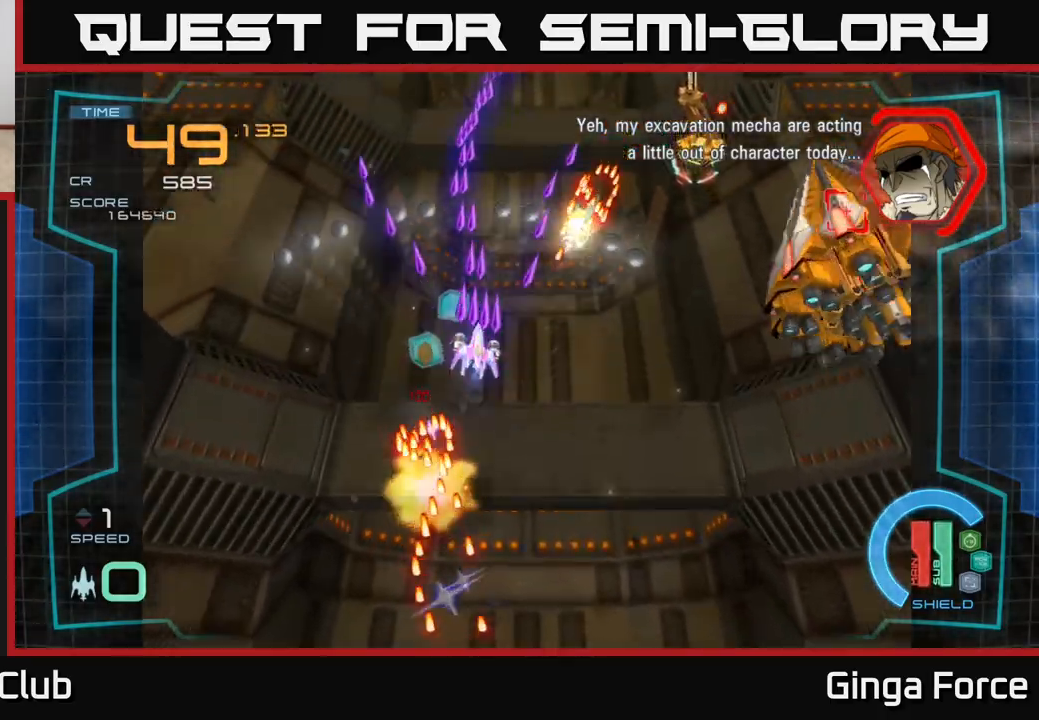
{"buttons": ["A", "X"], "left_stick": "up-right", "events": [[133, "left_stick", "right"], [417, "left_stick", "up-right"]]}
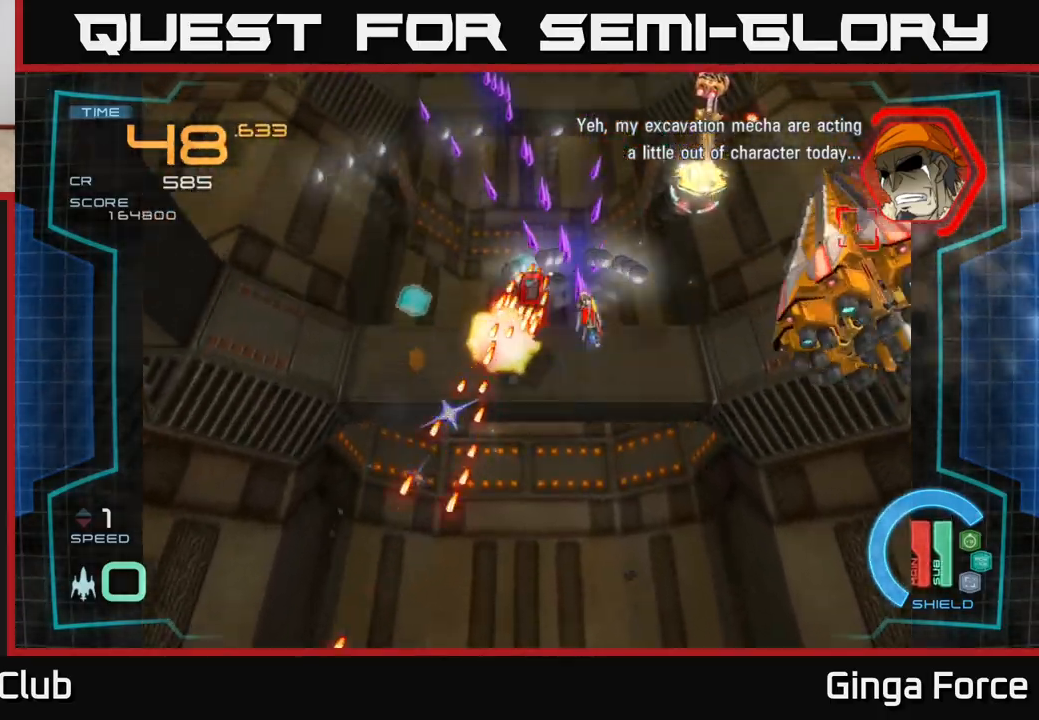
{"buttons": ["A", "X"], "left_stick": "down-right", "events": [[33, "left_stick", "right"], [300, "left_stick", "down"], [400, "left_stick", "down-right"]]}
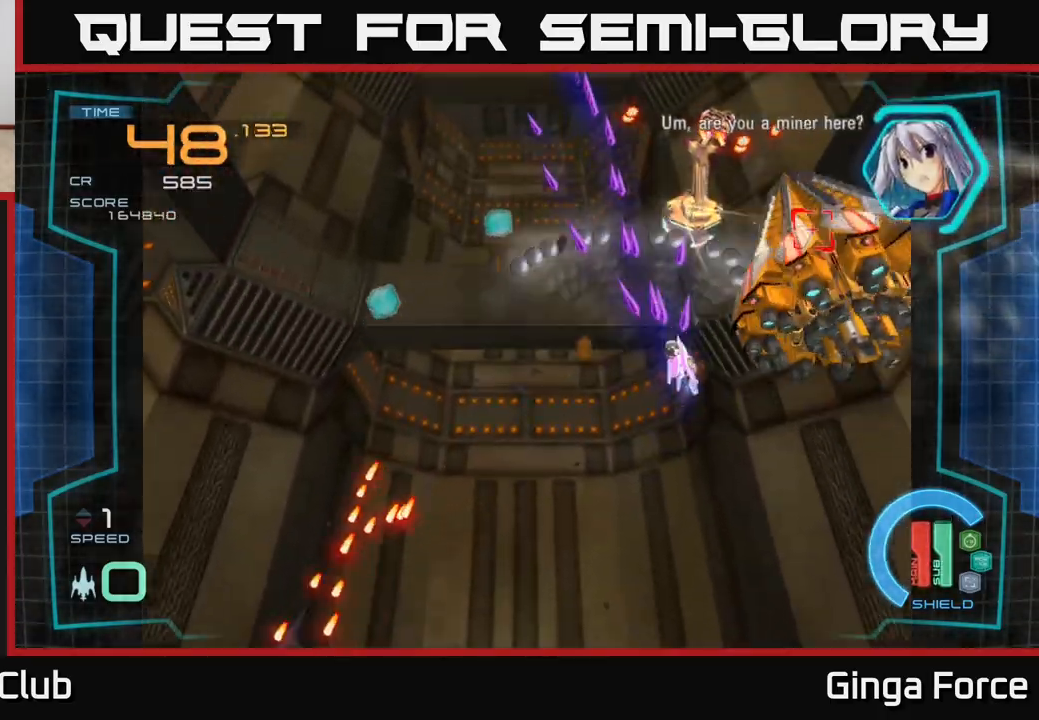
{"buttons": ["A", "X"], "left_stick": "center", "events": [[283, "left_stick", "down"], [417, "left_stick", "center"]]}
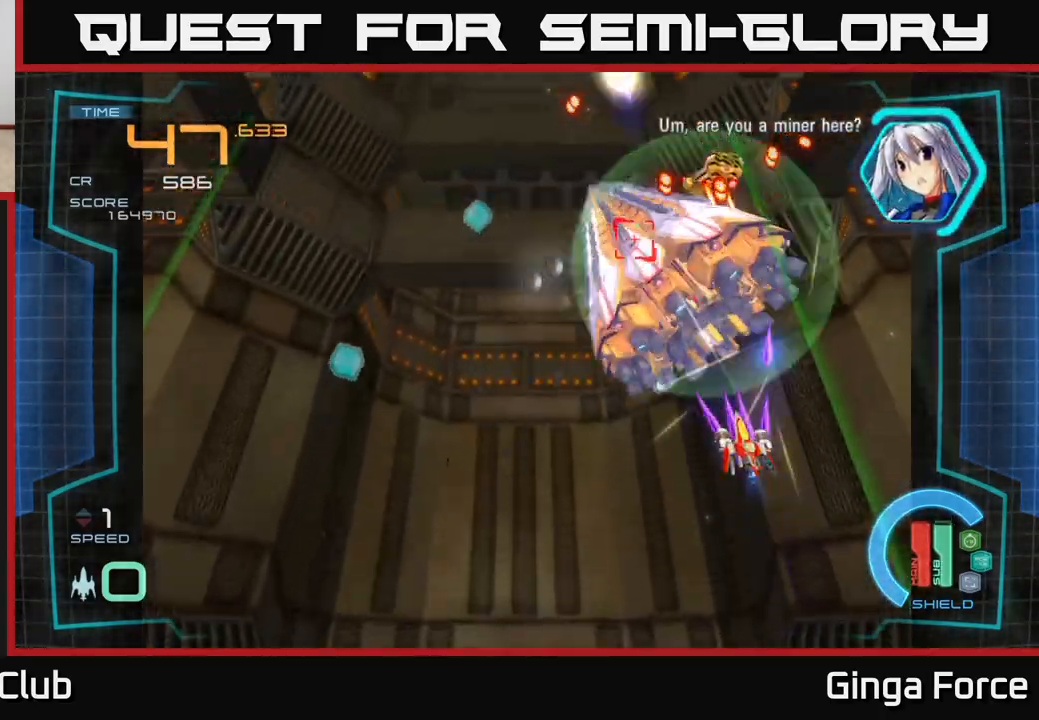
{"buttons": ["A", "X"], "left_stick": "left", "events": [[100, "left_stick", "down-left"], [250, "left_stick", "left"]]}
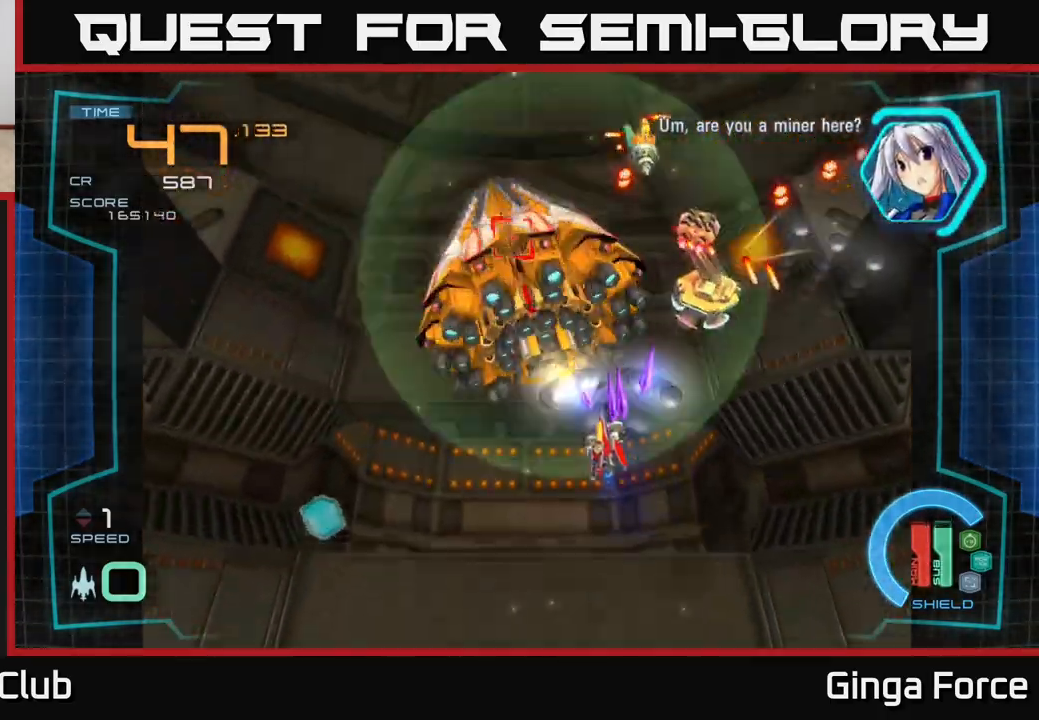
{"buttons": ["A", "X"], "left_stick": "right", "events": [[150, "left_stick", "center"], [200, "left_stick", "down"], [383, "left_stick", "right"]]}
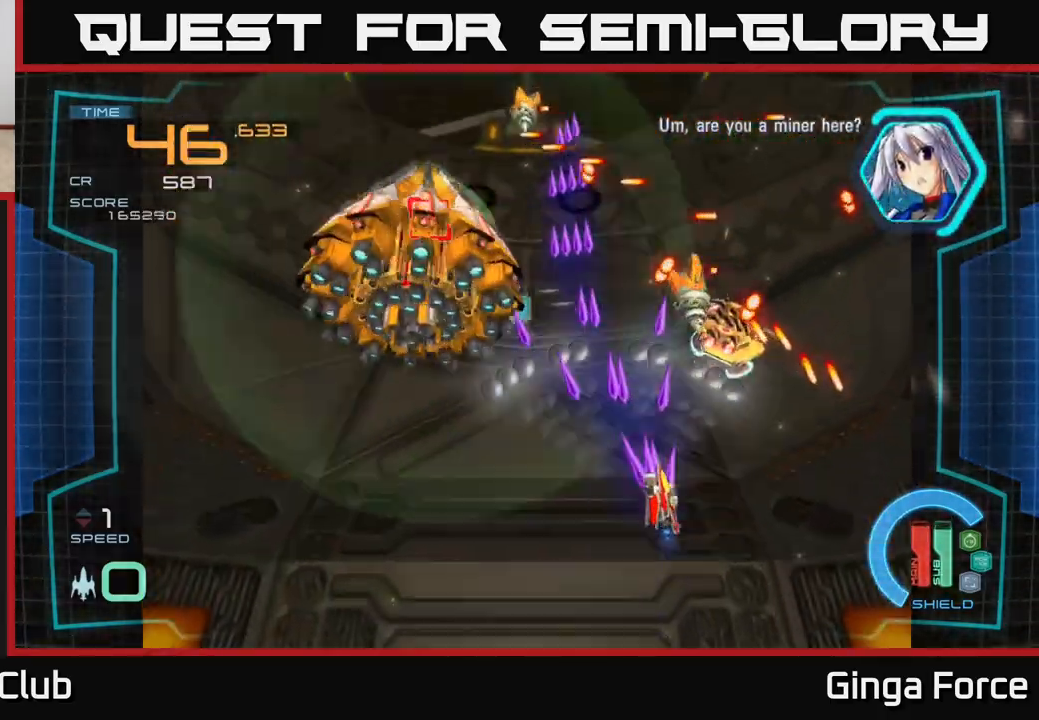
{"buttons": ["A", "X"], "left_stick": "down-left", "events": [[317, "left_stick", "down"], [383, "left_stick", "down-left"]]}
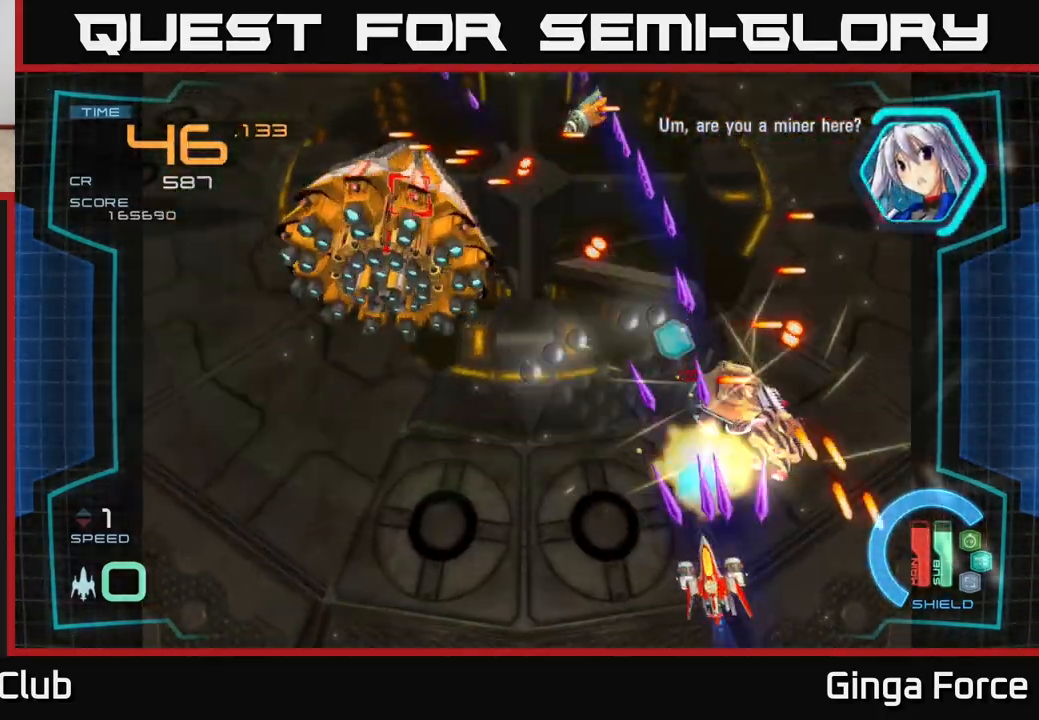
{"buttons": ["A", "X"], "left_stick": "right", "events": [[50, "left_stick", "up-left"], [283, "left_stick", "right"]]}
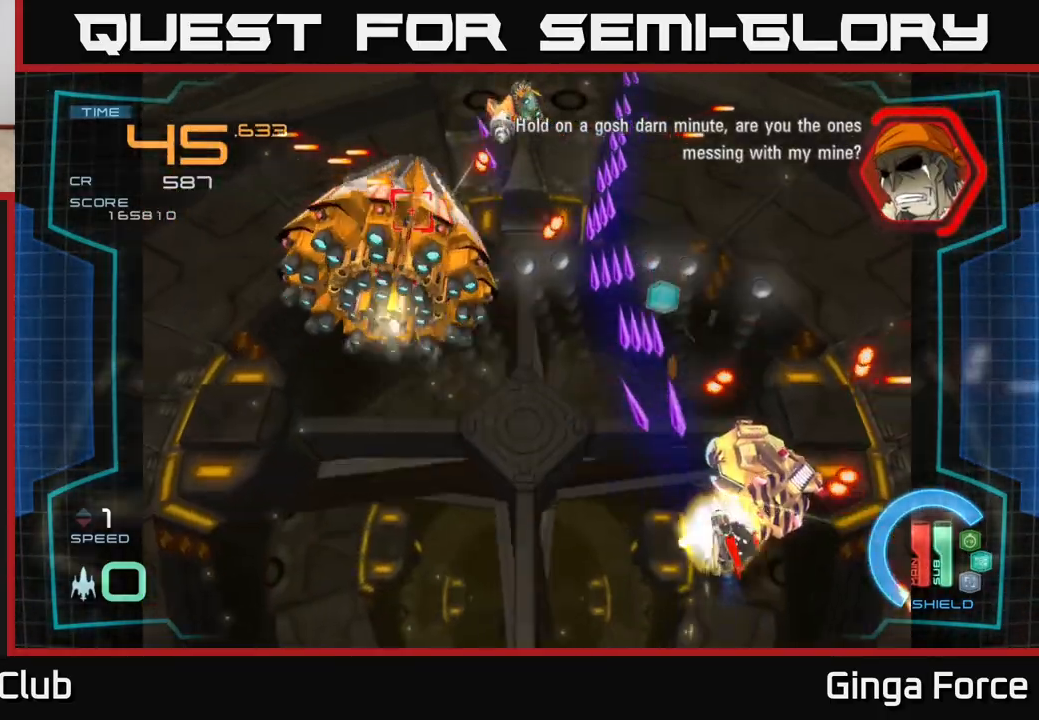
{"buttons": ["A", "X"], "left_stick": "center", "events": [[67, "left_stick", "down-left"], [233, "left_stick", "down"], [433, "left_stick", "center"]]}